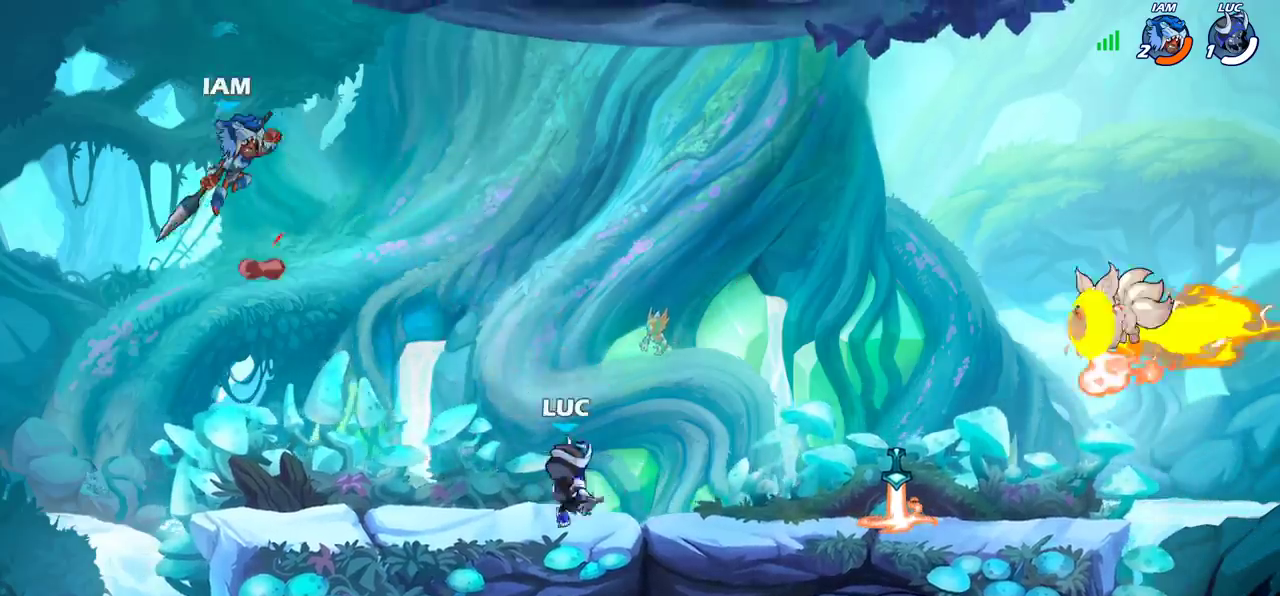
Gameplay with a controller (PlayStation layout); each line is a JSON object with the inputs held at the frame after it (dt_ms = milliseconds from this image to that frame). "events" lists button and stick changes between this image and that frame as [ms after this image, input, new state], when the widget could be followed in between.
{"dt_ms": 500, "buttons": [], "left_stick": "left", "right_stick": "center", "events": [[350, "left_stick", "up-left"], [367, "R1", "down"], [433, "left_stick", "left"], [483, "R1", "up"]]}
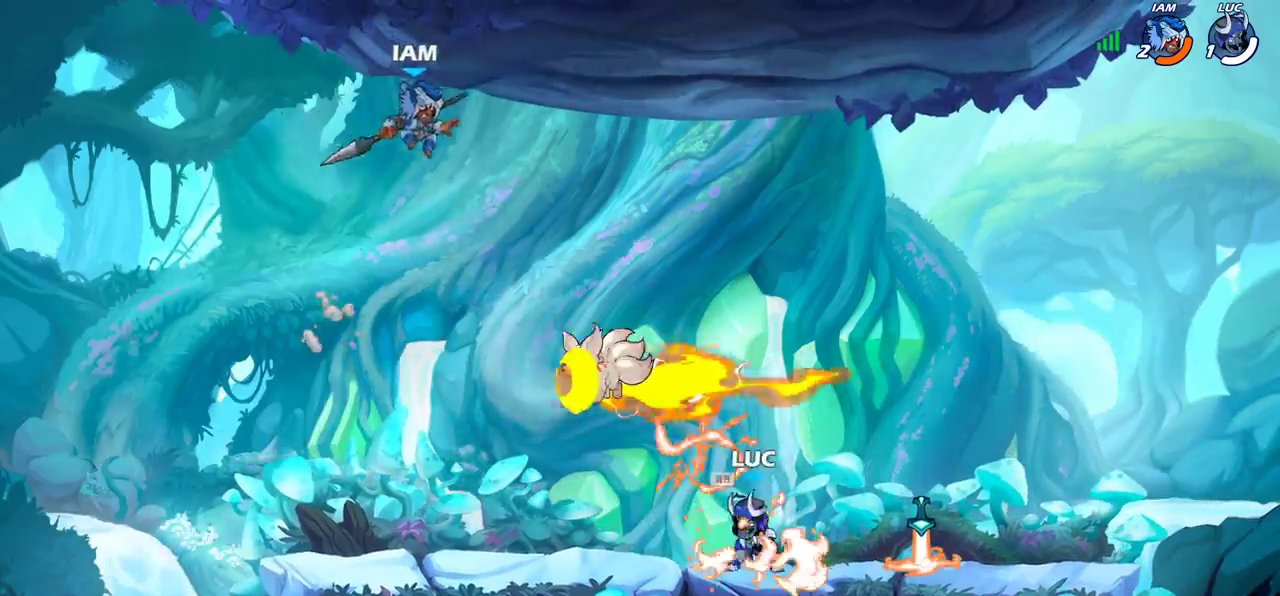
{"dt_ms": 400, "buttons": [], "left_stick": "right", "right_stick": "center", "events": [[233, "left_stick", "right"]]}
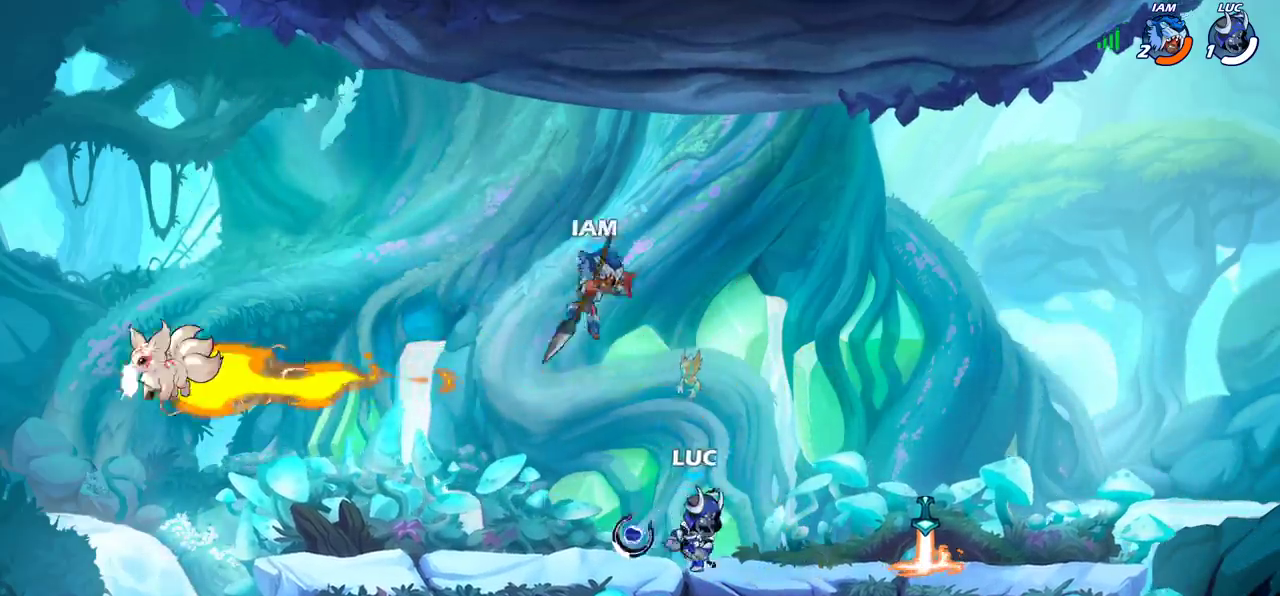
{"dt_ms": 600, "buttons": [], "left_stick": "center", "right_stick": "center", "events": [[250, "left_stick", "up-left"], [317, "SQUARE", "down"], [317, "left_stick", "center"], [367, "SQUARE", "up"], [500, "SQUARE", "down"], [550, "SQUARE", "up"]]}
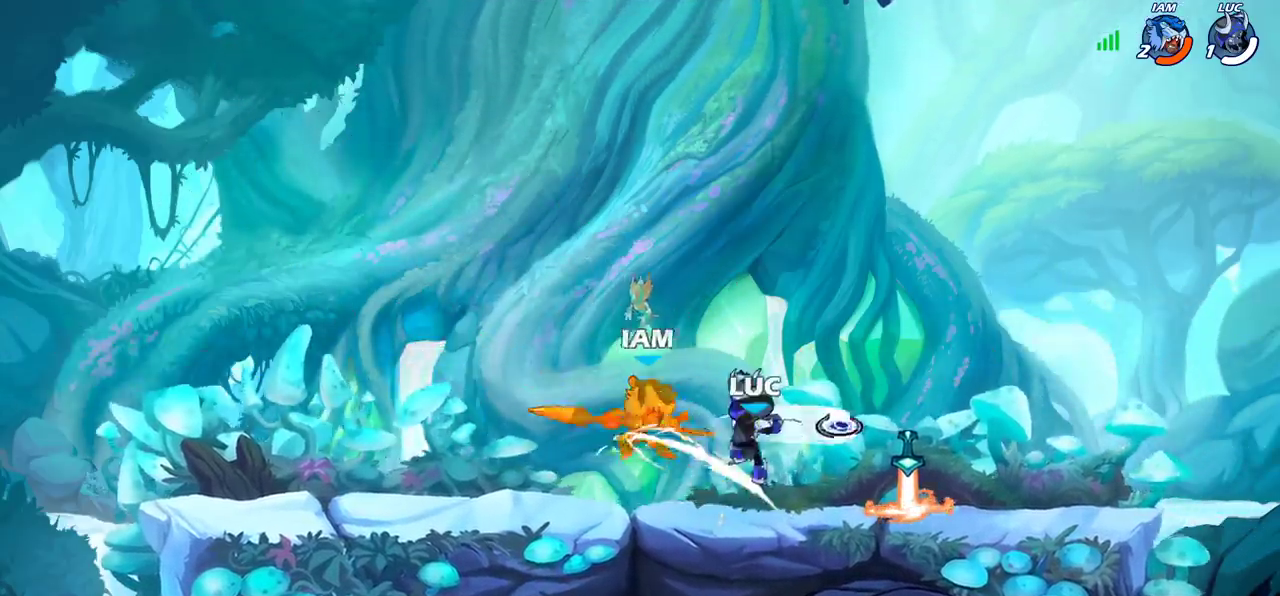
{"dt_ms": 500, "buttons": [], "left_stick": "center", "right_stick": "center", "events": [[50, "SQUARE", "down"], [117, "SQUARE", "up"], [200, "SQUARE", "down"], [283, "SQUARE", "up"]]}
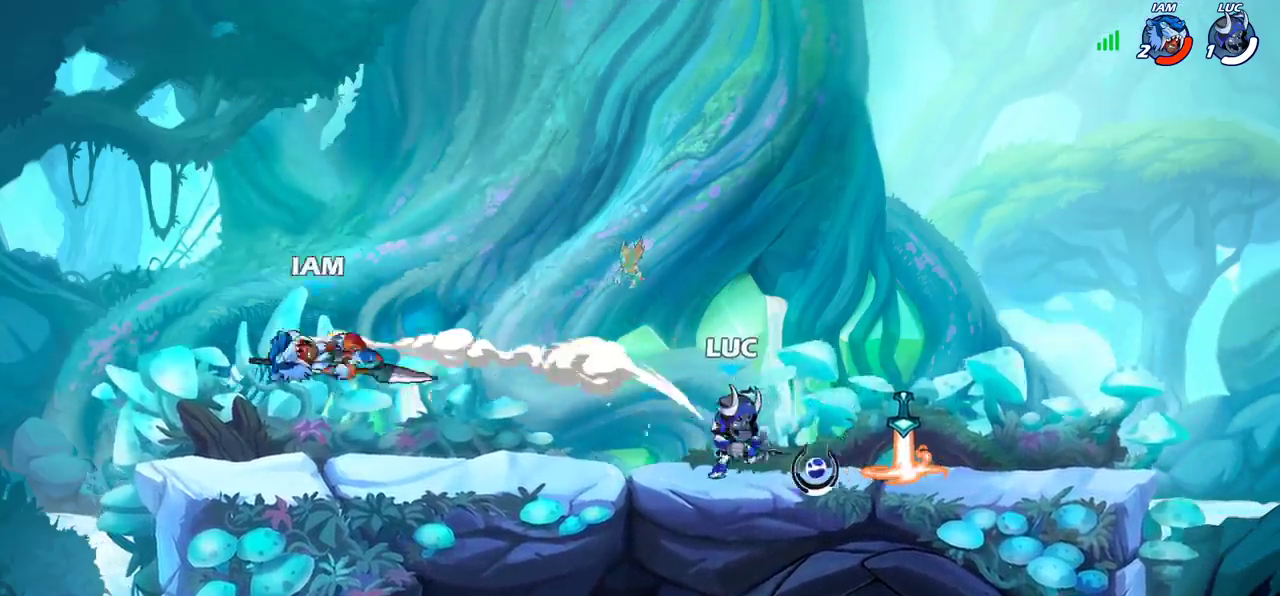
{"dt_ms": 600, "buttons": [], "left_stick": "left", "right_stick": "center", "events": [[167, "left_stick", "left"]]}
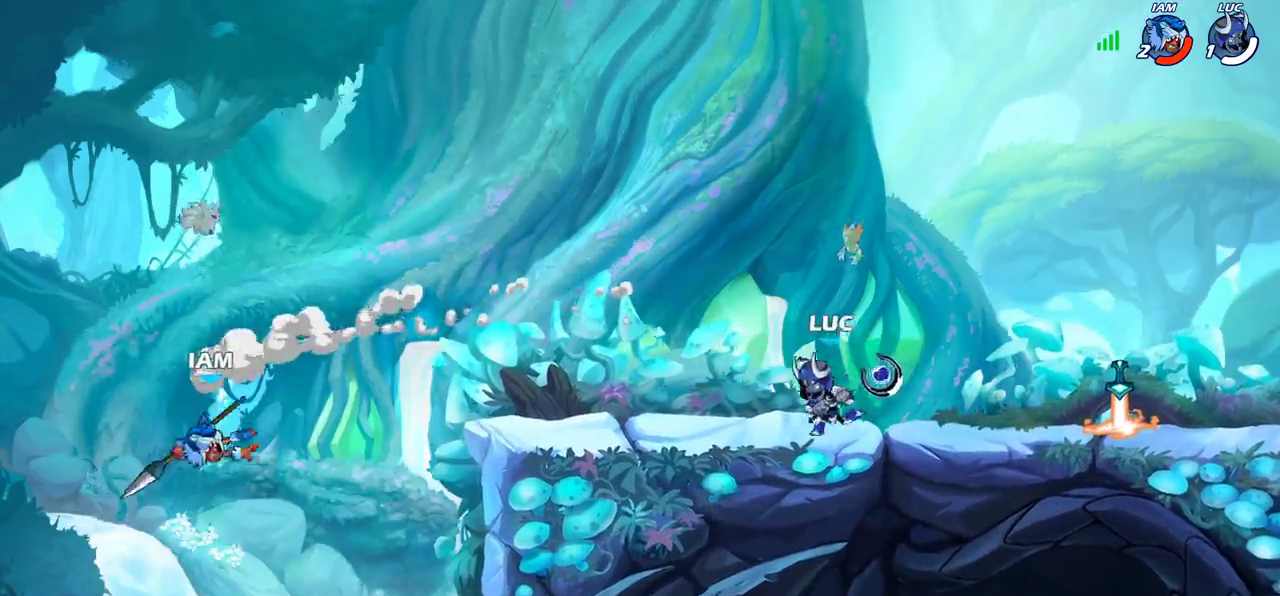
{"dt_ms": 400, "buttons": [], "left_stick": "center", "right_stick": "center", "events": [[50, "CROSS", "down"], [83, "left_stick", "center"], [217, "CROSS", "up"]]}
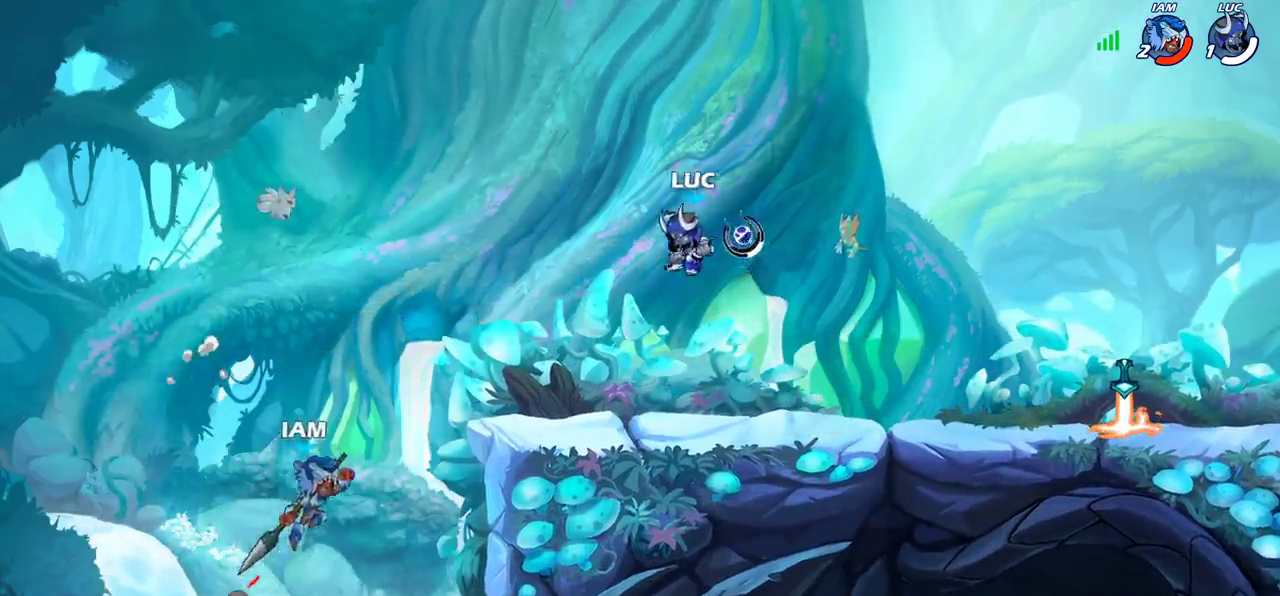
{"dt_ms": 500, "buttons": [], "left_stick": "center", "right_stick": "center", "events": [[150, "left_stick", "up-right"], [283, "SQUARE", "down"], [283, "left_stick", "left"], [367, "left_stick", "center"], [383, "SQUARE", "up"]]}
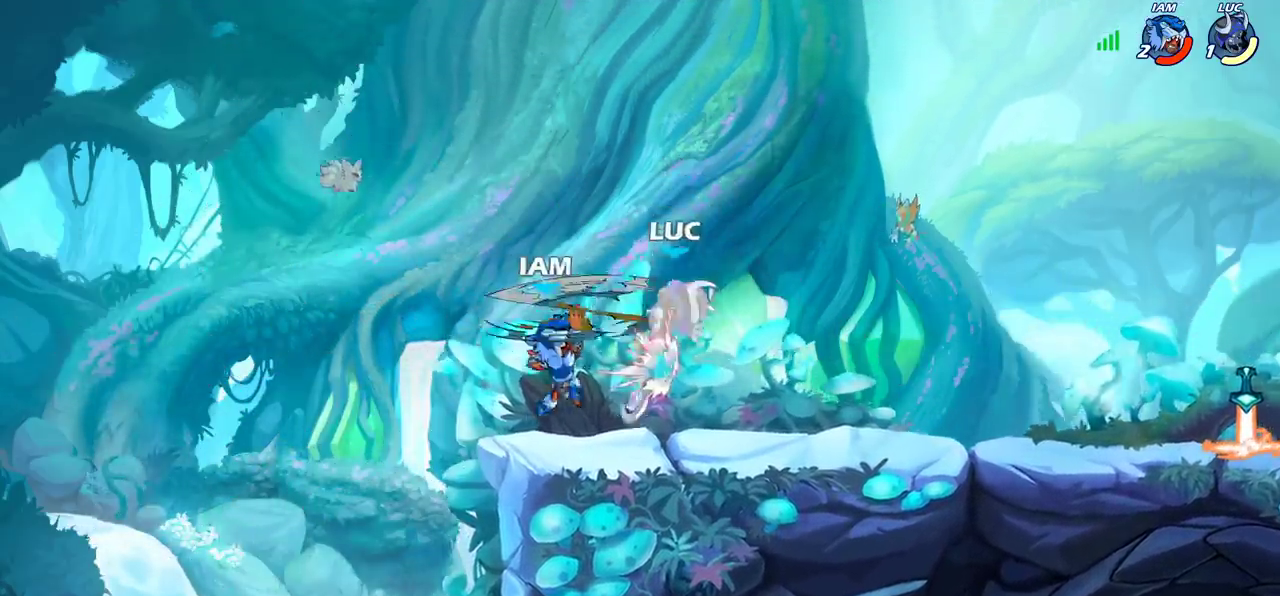
{"dt_ms": 500, "buttons": [], "left_stick": "right", "right_stick": "center", "events": [[350, "left_stick", "right"], [433, "SQUARE", "down"], [500, "SQUARE", "up"]]}
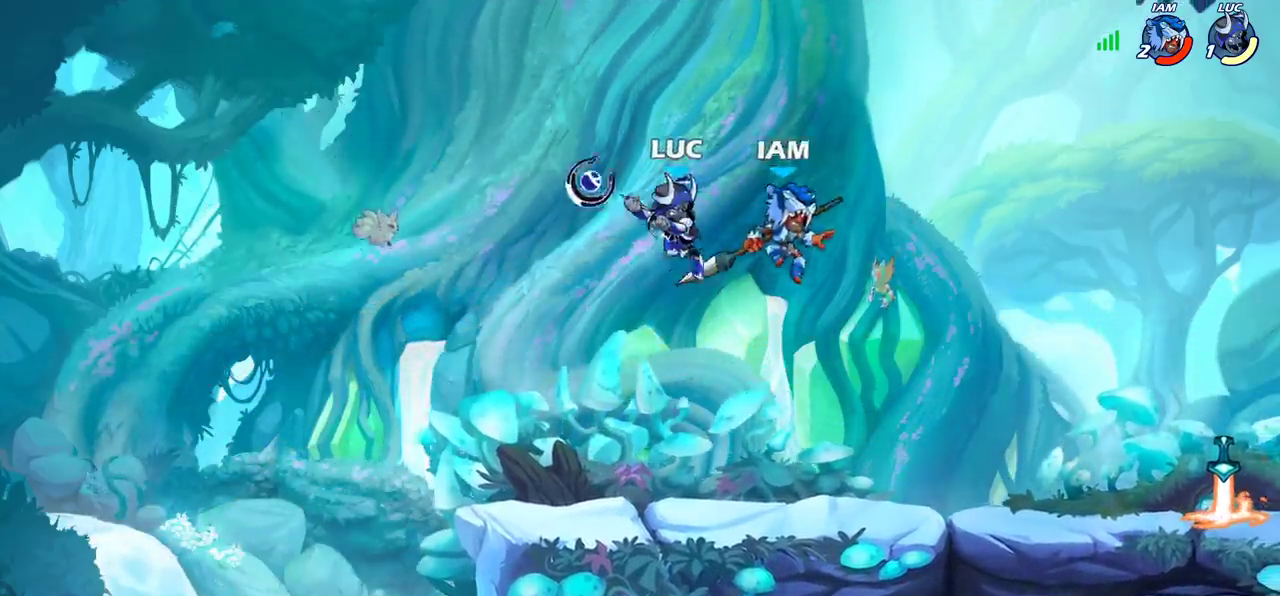
{"dt_ms": 600, "buttons": [], "left_stick": "right", "right_stick": "center", "events": []}
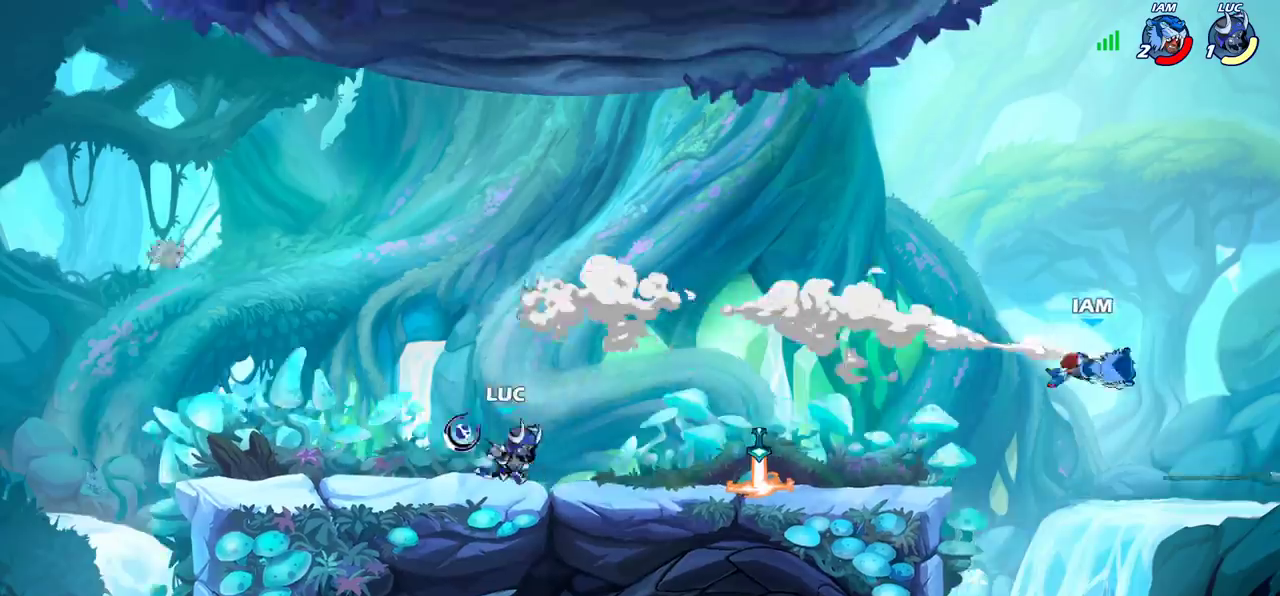
{"dt_ms": 400, "buttons": [], "left_stick": "right", "right_stick": "center", "events": []}
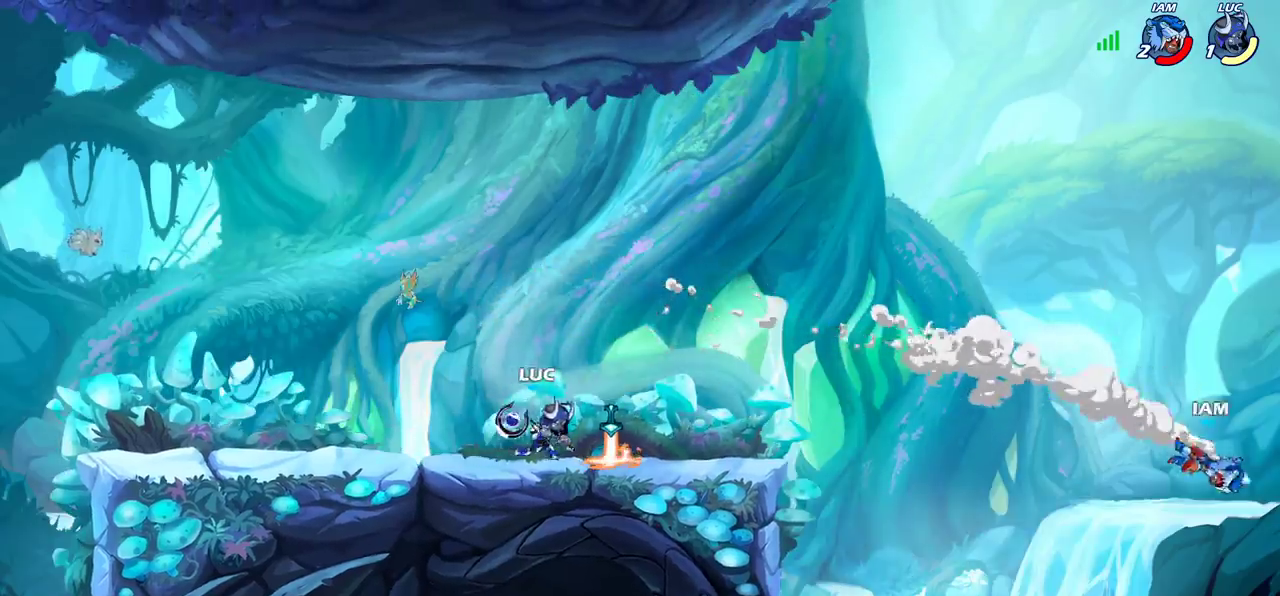
{"dt_ms": 500, "buttons": ["CIRCLE"], "left_stick": "down-left", "right_stick": "center", "events": [[333, "R2", "down"], [333, "left_stick", "down"], [367, "CIRCLE", "down"], [483, "left_stick", "down-left"], [500, "R2", "up"]]}
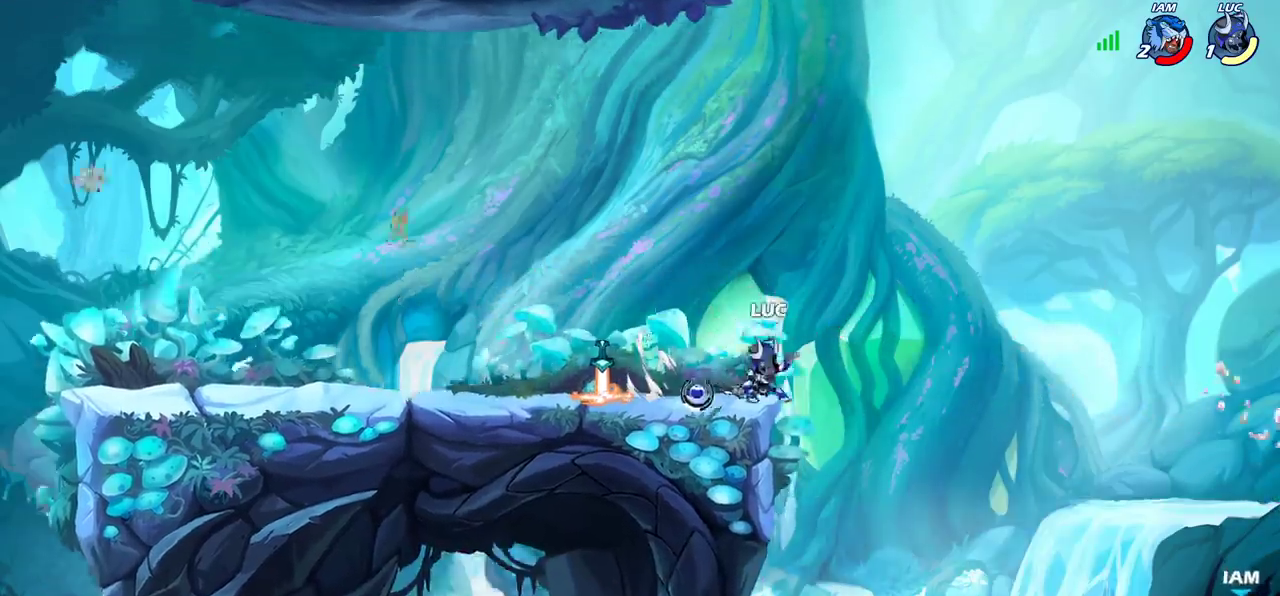
{"dt_ms": 500, "buttons": ["CIRCLE"], "left_stick": "down-left", "right_stick": "center", "events": []}
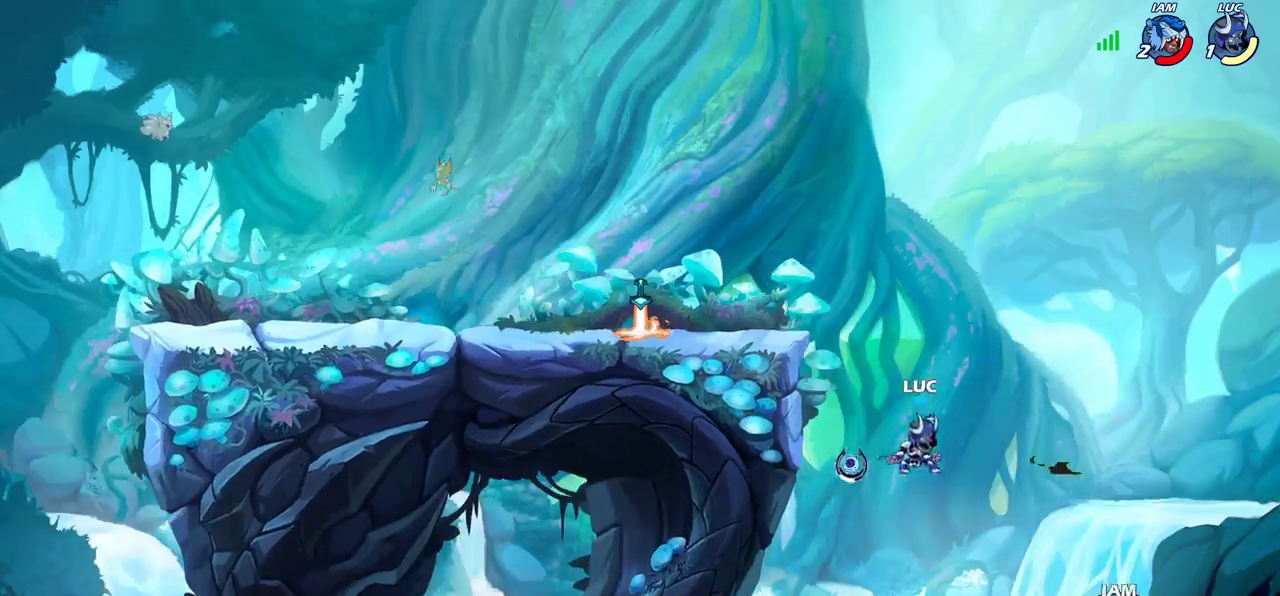
{"dt_ms": 400, "buttons": [], "left_stick": "down-left", "right_stick": "center", "events": [[350, "CIRCLE", "up"]]}
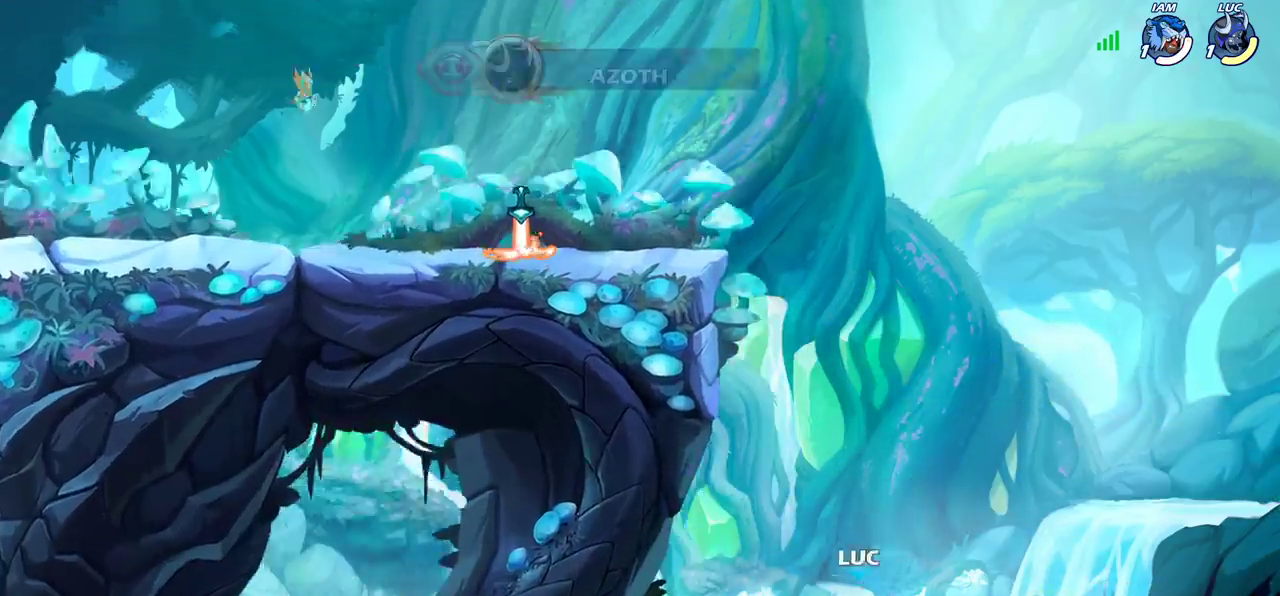
{"dt_ms": 600, "buttons": [], "left_stick": "center", "right_stick": "center", "events": [[67, "left_stick", "center"]]}
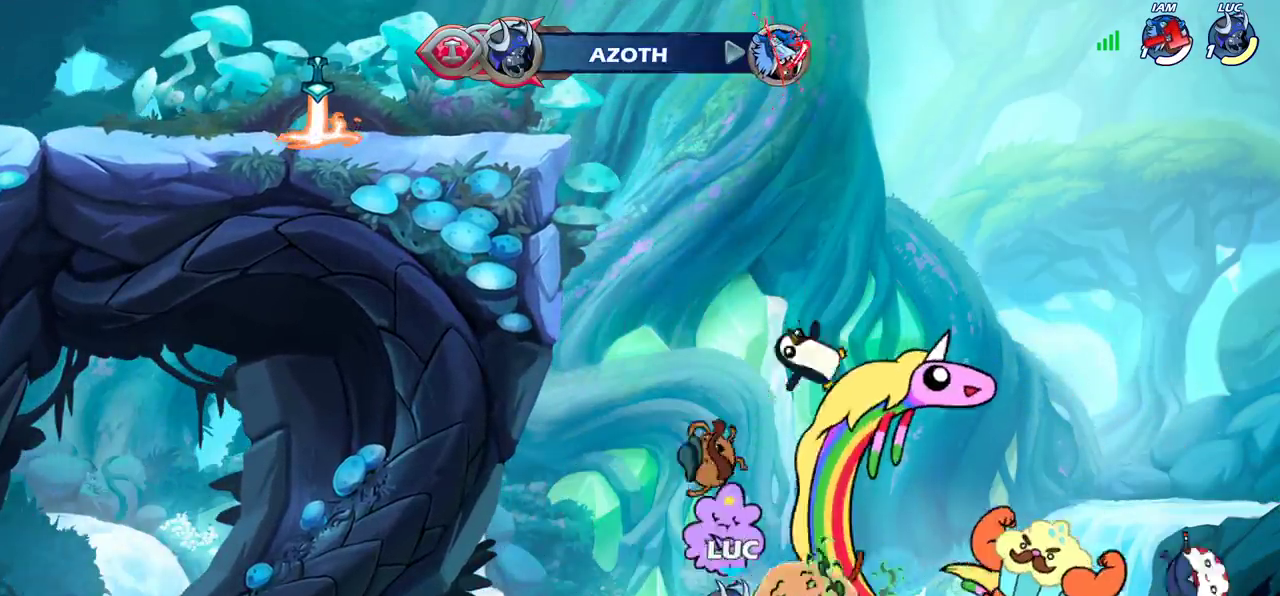
{"dt_ms": 700, "buttons": [], "left_stick": "up-left", "right_stick": "center", "events": [[67, "left_stick", "right"], [133, "CROSS", "down"], [317, "CROSS", "up"], [383, "left_stick", "up-left"], [400, "CROSS", "down"], [483, "CROSS", "up"], [500, "CIRCLE", "down"], [633, "CIRCLE", "up"]]}
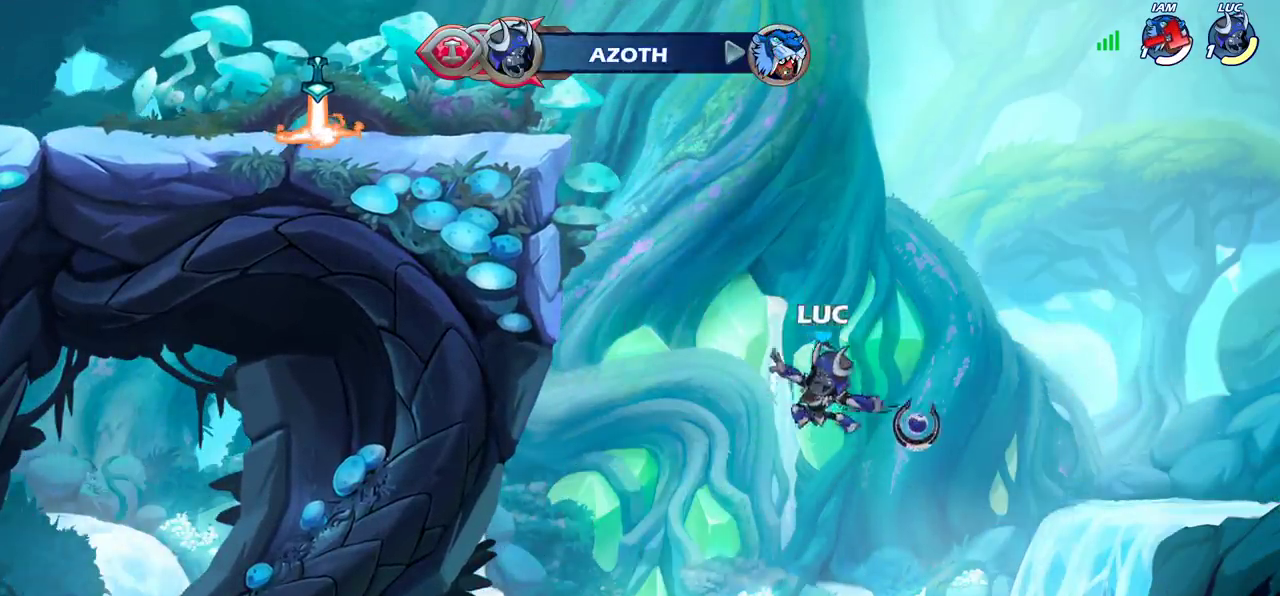
{"dt_ms": 300, "buttons": [], "left_stick": "up-left", "right_stick": "center", "events": []}
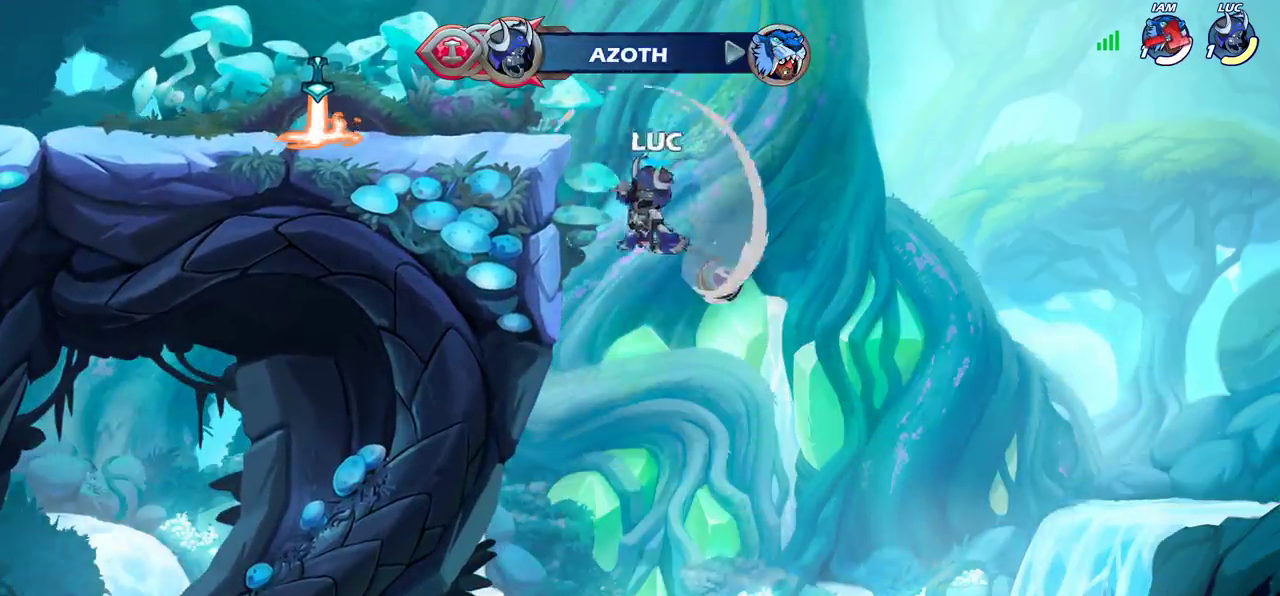
{"dt_ms": 500, "buttons": ["CIRCLE"], "left_stick": "up-left", "right_stick": "center", "events": [[283, "left_stick", "up-right"], [350, "CROSS", "down"], [400, "left_stick", "up-left"], [450, "CIRCLE", "down"], [467, "CROSS", "up"]]}
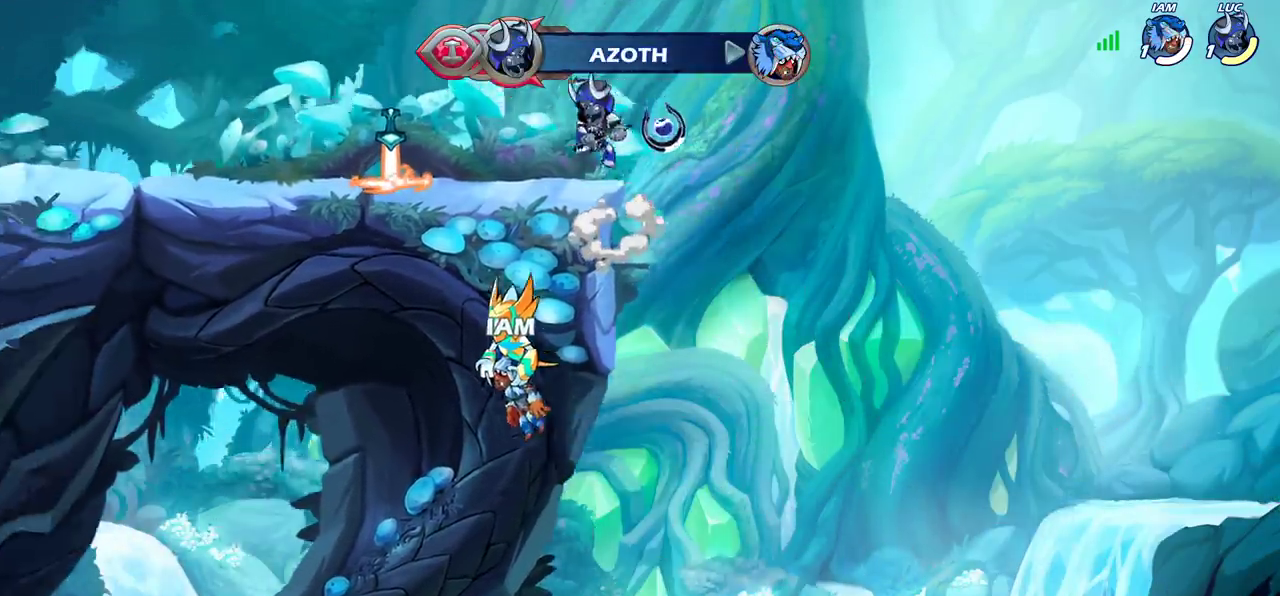
{"dt_ms": 700, "buttons": [], "left_stick": "left", "right_stick": "center", "events": [[67, "CIRCLE", "up"], [100, "left_stick", "center"], [400, "left_stick", "left"], [517, "CROSS", "down"], [650, "CROSS", "up"]]}
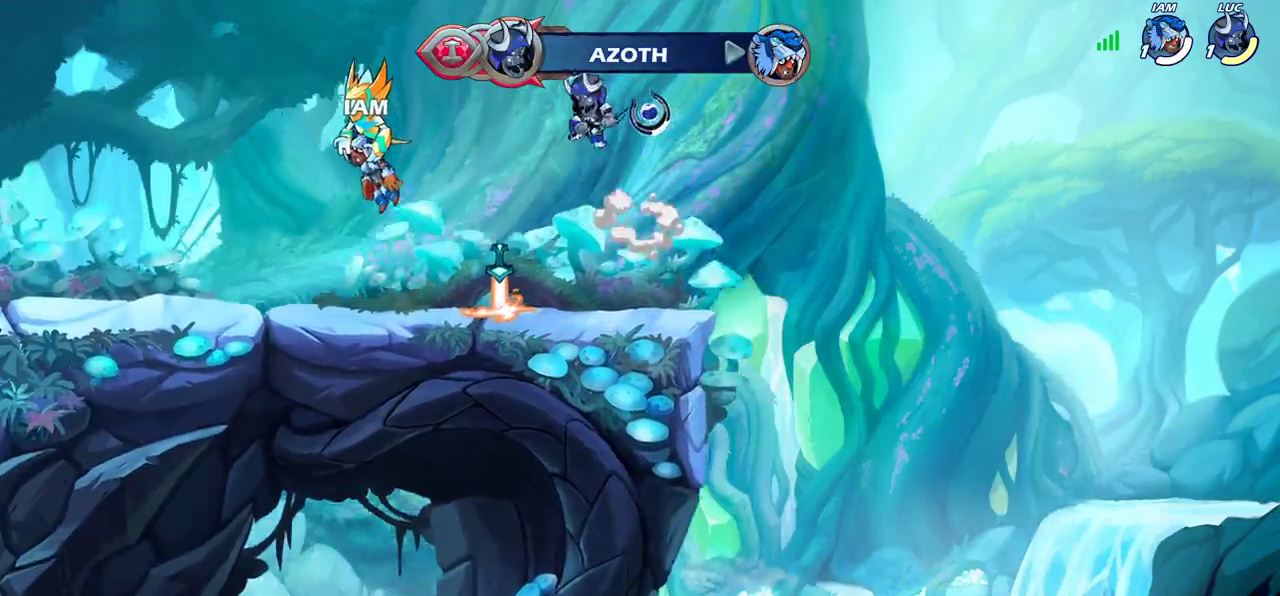
{"dt_ms": 300, "buttons": [], "left_stick": "up-right", "right_stick": "center", "events": [[83, "left_stick", "center"], [300, "left_stick", "up-right"]]}
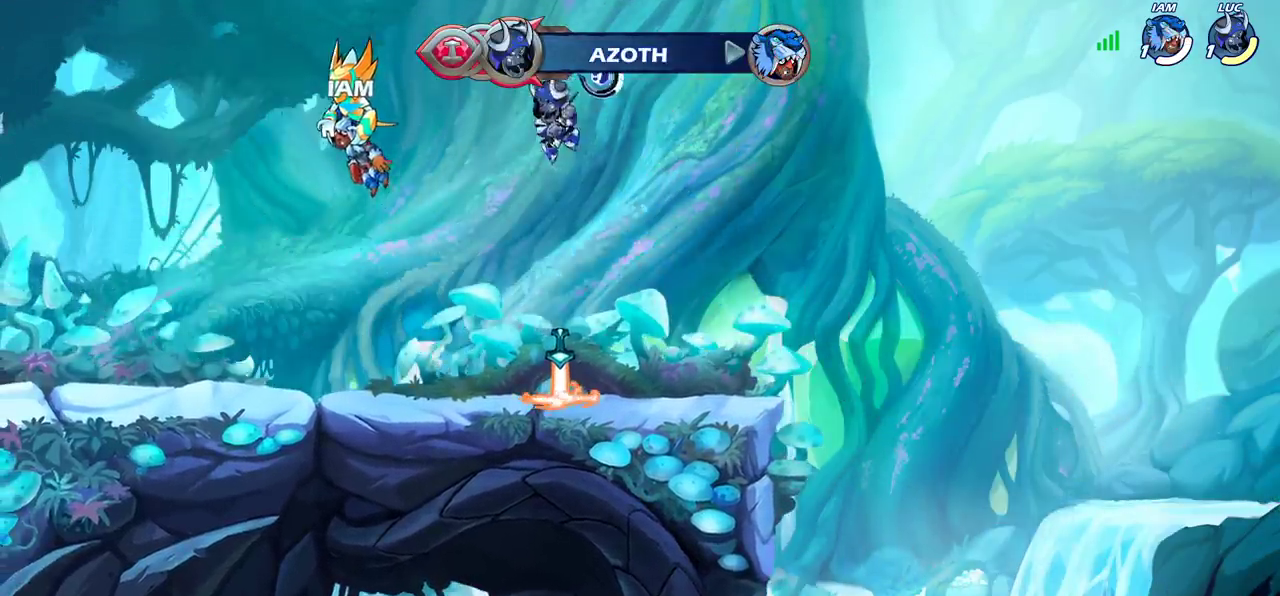
{"dt_ms": 300, "buttons": [], "left_stick": "center", "right_stick": "center", "events": [[100, "R1", "down"], [117, "left_stick", "up"], [167, "R1", "up"], [200, "left_stick", "center"]]}
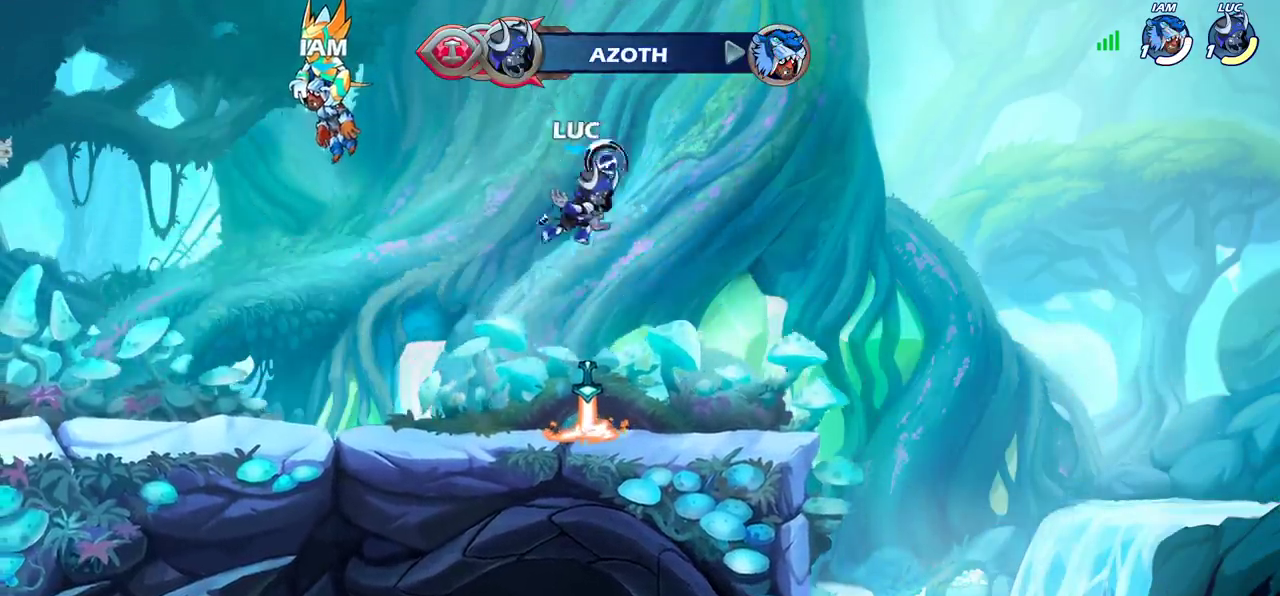
{"dt_ms": 500, "buttons": [], "left_stick": "center", "right_stick": "center", "events": [[300, "R1", "down"], [350, "CROSS", "down"], [433, "R1", "up"], [450, "CROSS", "up"]]}
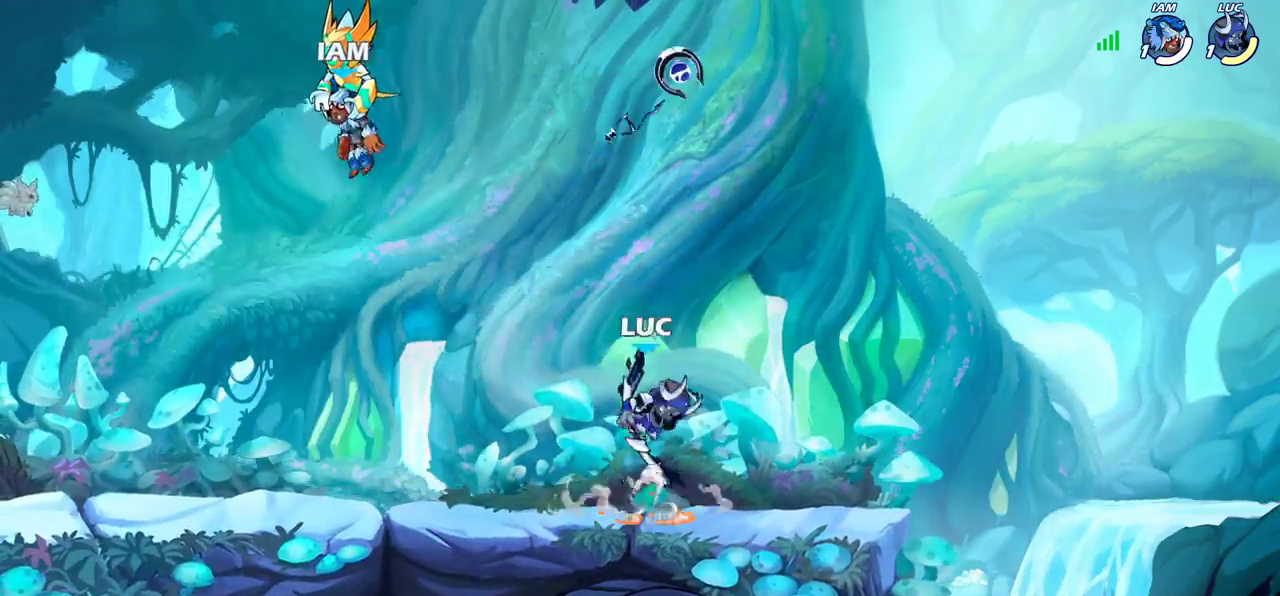
{"dt_ms": 700, "buttons": ["R1"], "left_stick": "center", "right_stick": "center", "events": [[167, "left_stick", "down-right"], [200, "R1", "down"], [250, "left_stick", "up"], [283, "R1", "up"], [367, "left_stick", "center"], [667, "R1", "down"]]}
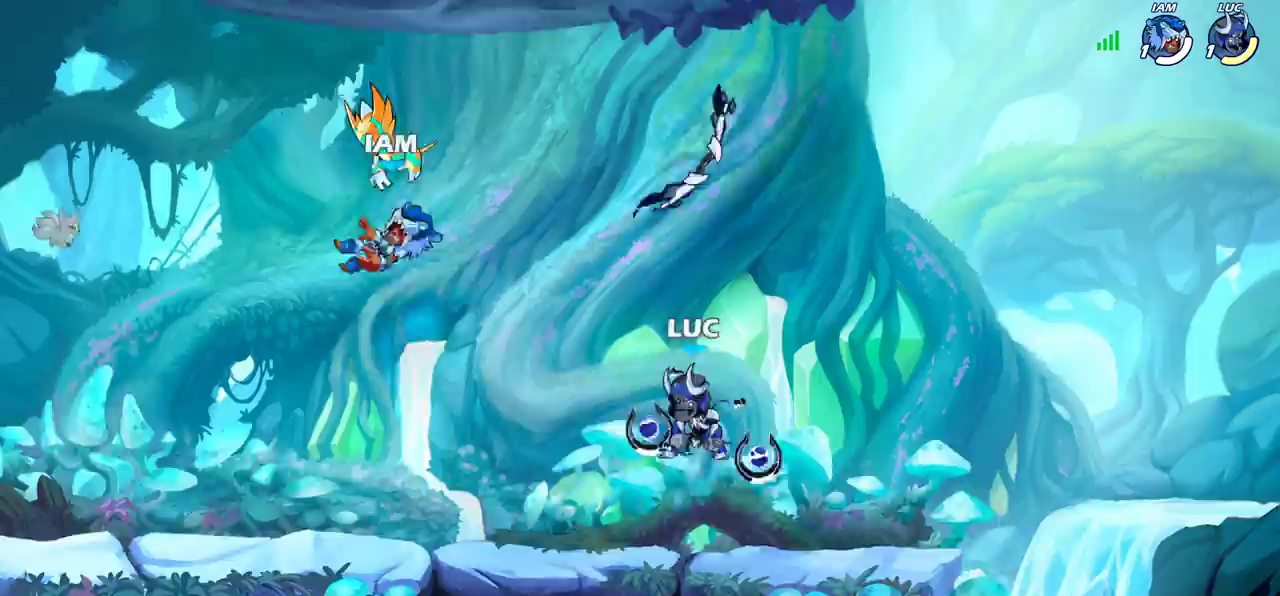
{"dt_ms": 600, "buttons": [], "left_stick": "left", "right_stick": "center", "events": [[50, "R1", "up"], [250, "CROSS", "down"], [250, "left_stick", "left"], [400, "CROSS", "up"], [517, "CROSS", "down"], [583, "CROSS", "up"]]}
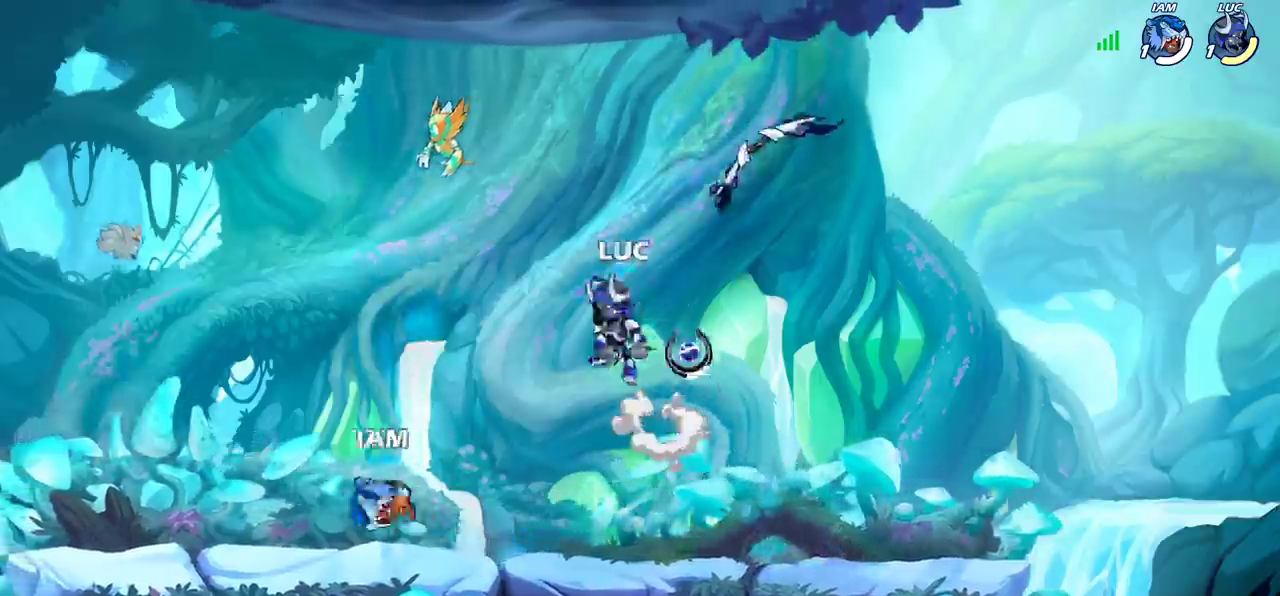
{"dt_ms": 500, "buttons": [], "left_stick": "down-left", "right_stick": "center", "events": [[67, "left_stick", "up-left"], [150, "left_stick", "left"], [217, "left_stick", "right"], [300, "left_stick", "down-right"], [350, "left_stick", "down"], [467, "left_stick", "down-left"]]}
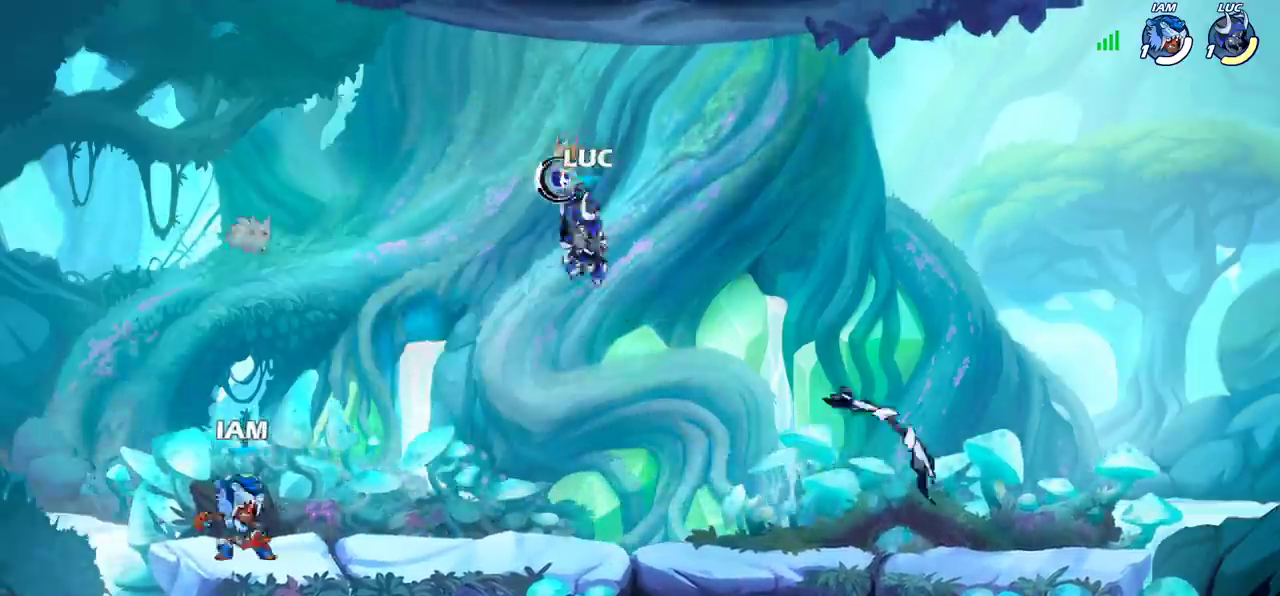
{"dt_ms": 600, "buttons": [], "left_stick": "right", "right_stick": "center", "events": [[167, "left_stick", "left"], [250, "R2", "down"], [300, "left_stick", "up-left"], [417, "R2", "up"], [433, "left_stick", "right"], [500, "left_stick", "down-right"], [600, "left_stick", "right"]]}
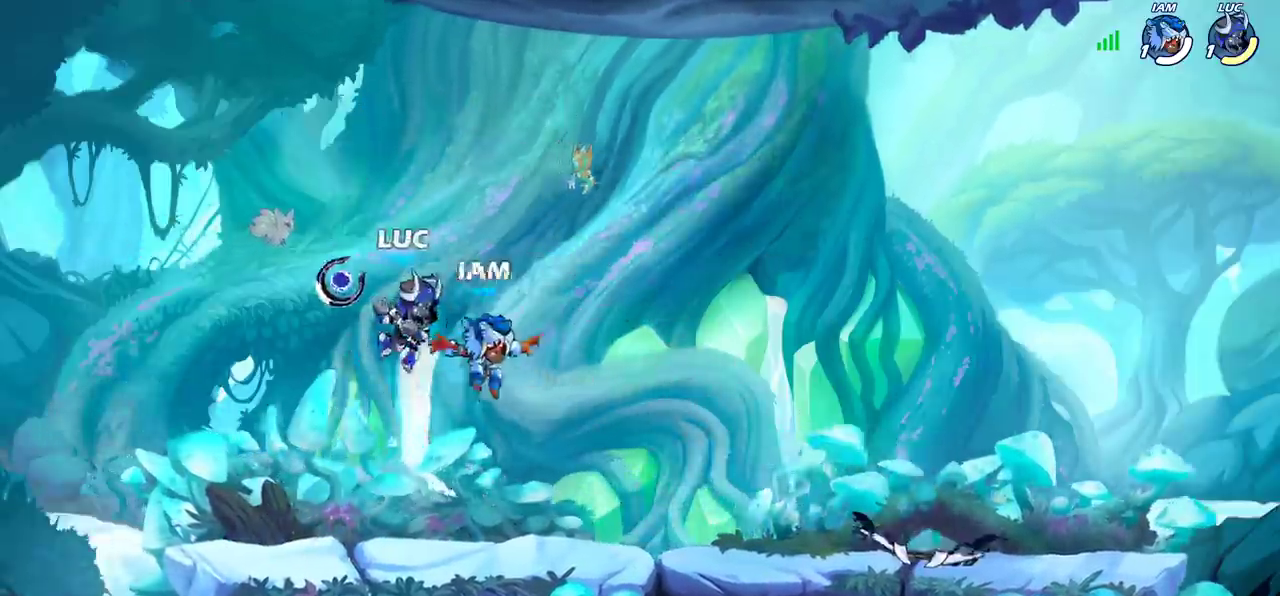
{"dt_ms": 300, "buttons": [], "left_stick": "up-left", "right_stick": "center", "events": [[167, "SQUARE", "down"], [167, "left_stick", "down-left"], [250, "SQUARE", "up"], [250, "left_stick", "up"], [300, "left_stick", "up-left"]]}
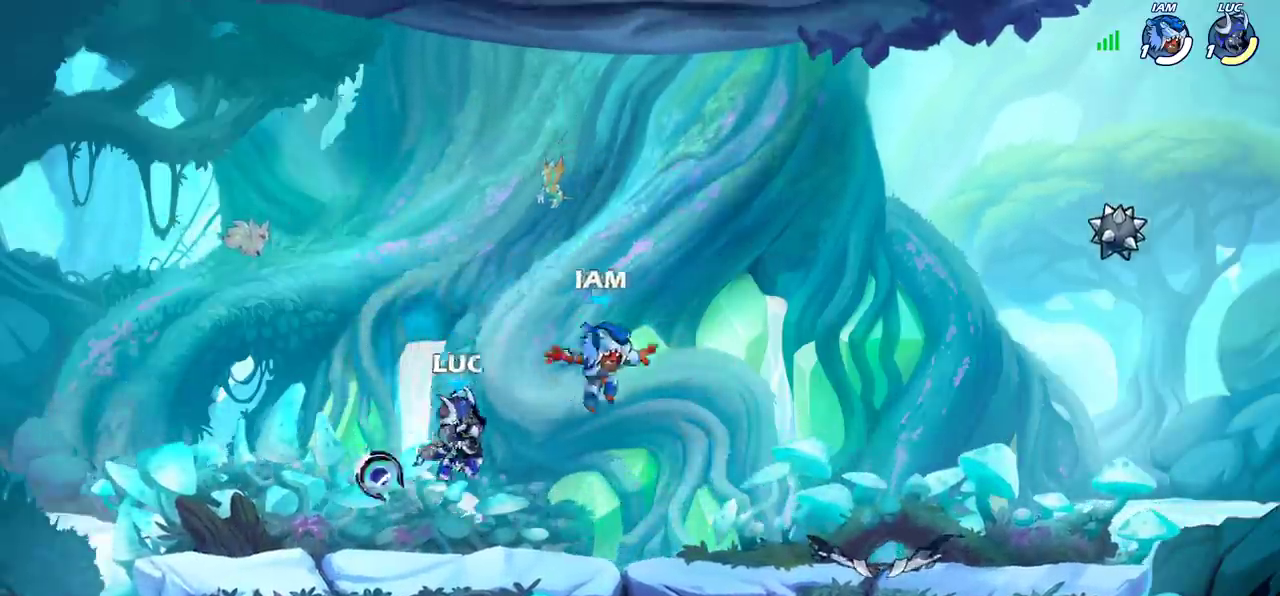
{"dt_ms": 500, "buttons": [], "left_stick": "right", "right_stick": "center", "events": [[83, "left_stick", "up-right"], [217, "left_stick", "down-left"], [333, "left_stick", "center"], [467, "left_stick", "right"]]}